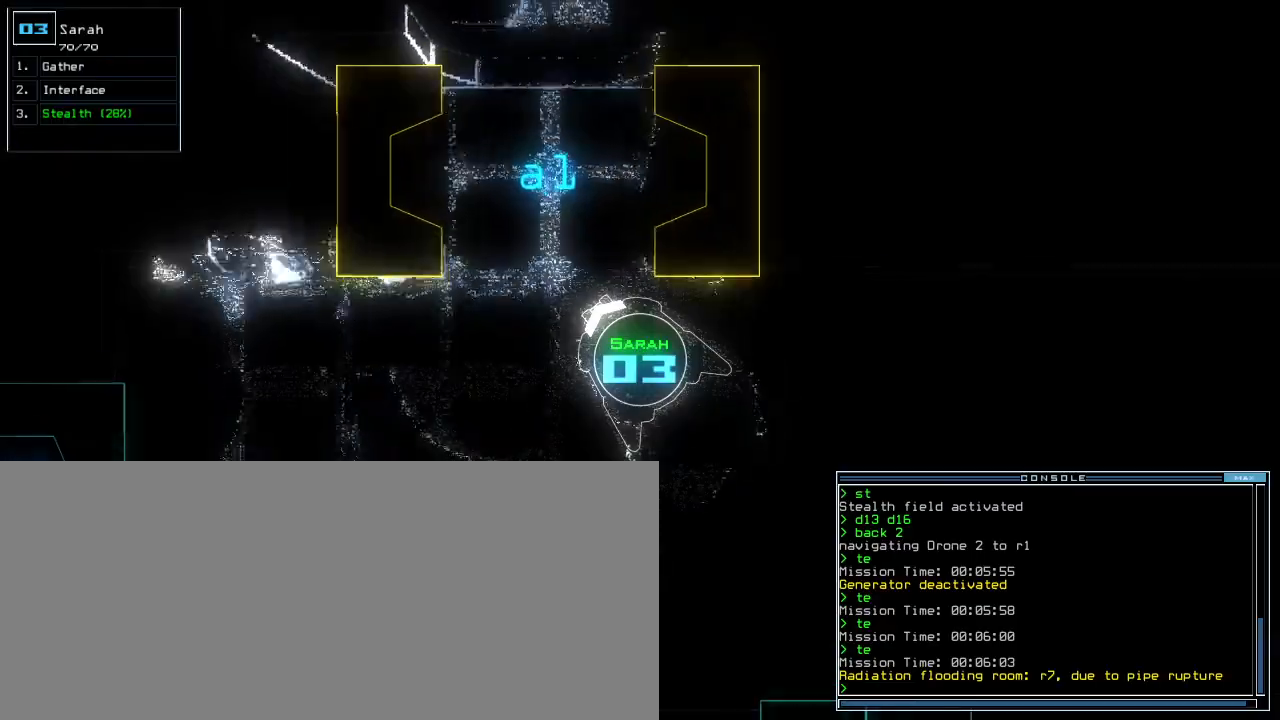
Gameplay with keyboard; each line is a JSON object with the keys held at the frame after it. "events" lists presses ("down") and releases ("up") of ".", "0", "1", "2", "3", "4", "5", "6", "7", "8", "9", "a", "b", "backspace", "c", "caps_lock", "comma", "ctrl_l", "ctrl_r", "d", "down", "e", "equals", "escape", "f", "f12", "g", "h", "i", "j", "k", "l", "left", "m", "minus", "n", "o", "p", "q", "quote", "r", "return", "right", "s", "semicolon", "shift_l", "shift_r", "space", "t", "tab", "tilde", "u", "up", "v", "w", "x", "y" and "z" between this image and that frame as [ms after this image, input, new state], when the widget could be followed in between. No other keys are recorded. Mouse input is not recorded. Not read: other_keys.
{"keys": ["caps_lock", "up"]}
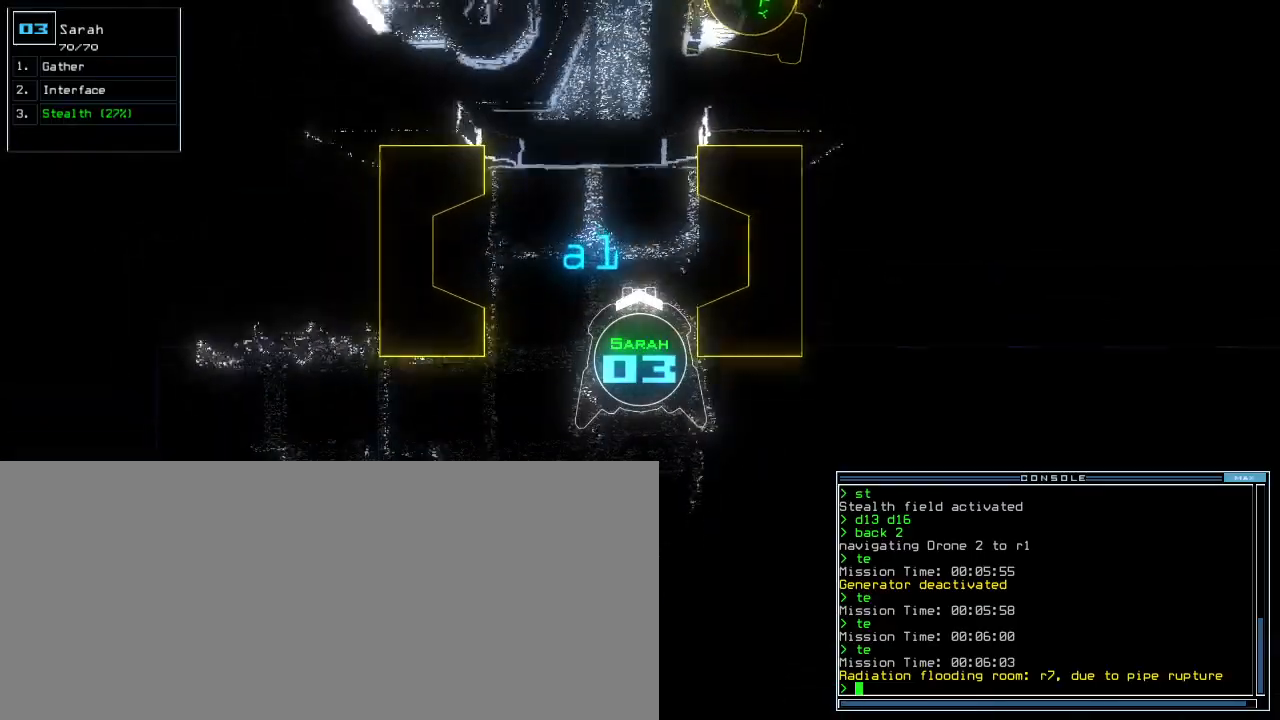
{"keys": [], "events": [[100, "caps_lock", "up"], [100, "left", "down"], [140, "shift_l", "down"], [220, "left", "up"], [240, "shift_l", "up"], [240, "space", "down"], [260, "up", "up"], [320, "space", "up"]]}
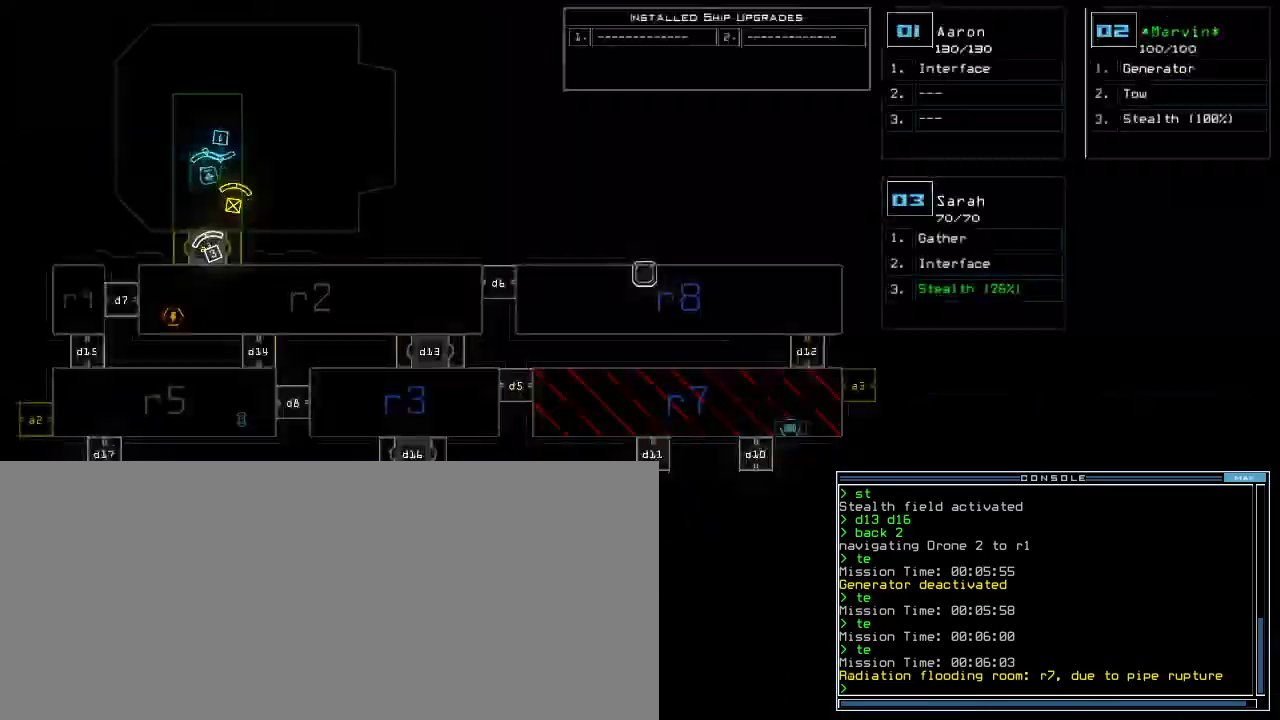
{"keys": ["right", "up"], "events": [[200, "up", "down"], [220, "space", "down"], [300, "space", "up"], [480, "right", "down"]]}
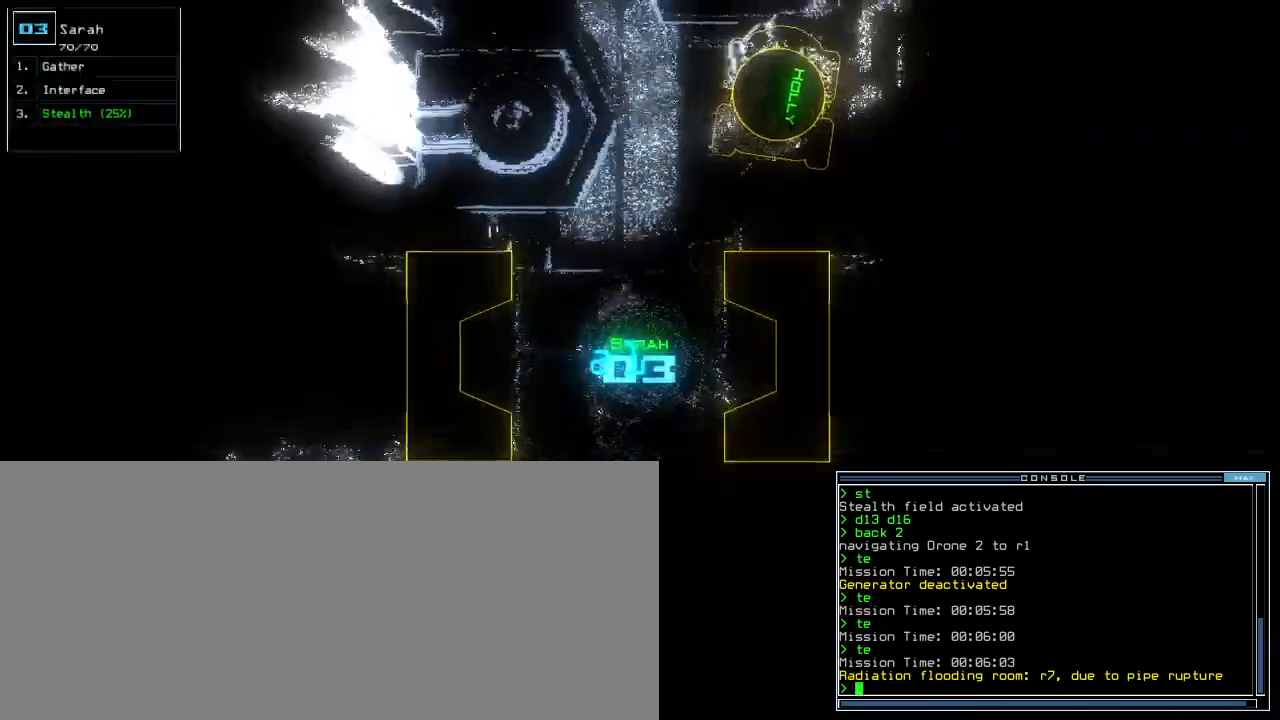
{"keys": ["up"], "events": [[80, "right", "up"]]}
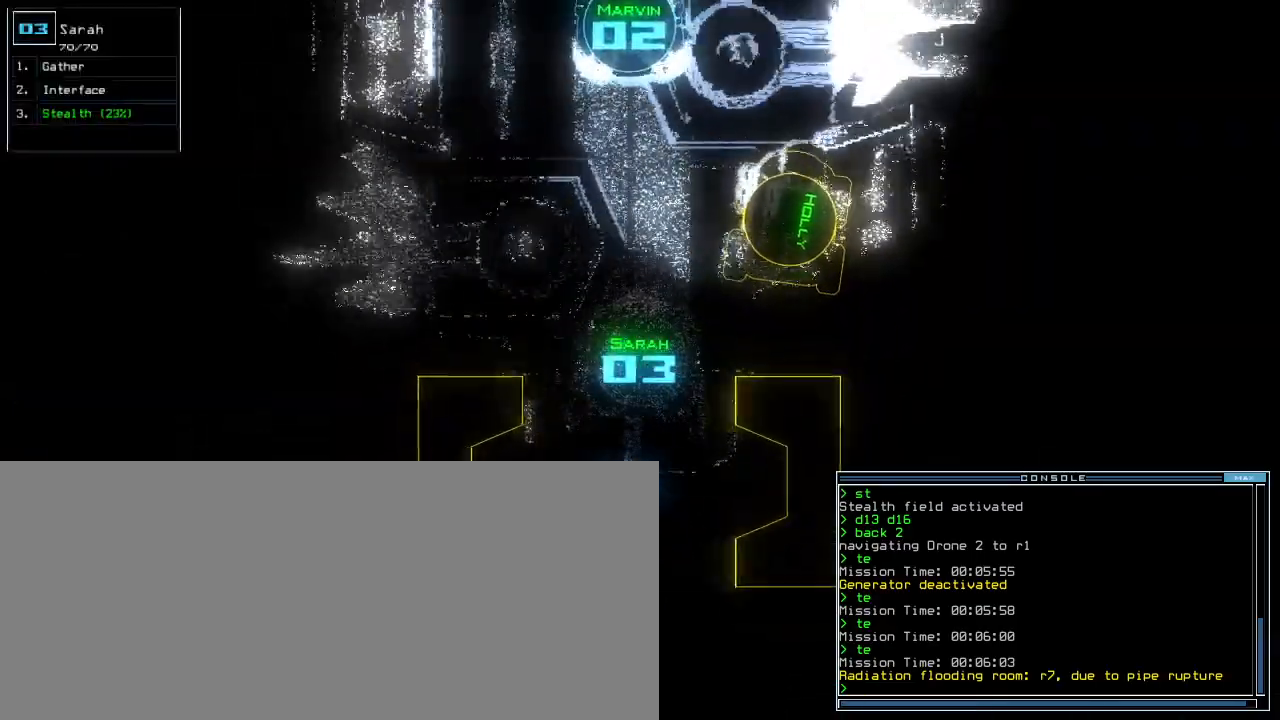
{"keys": ["left", "s", "up"], "events": [[80, "right", "down"], [160, "right", "up"], [360, "left", "down"], [460, "s", "down"]]}
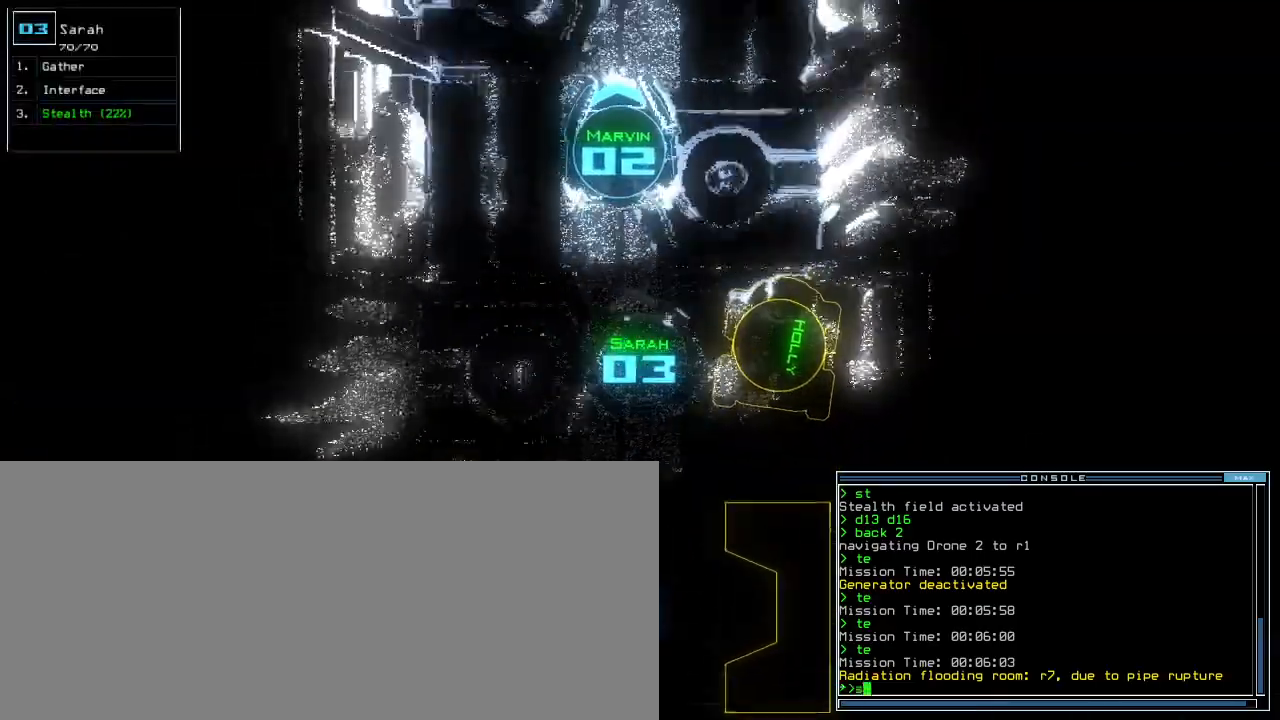
{"keys": ["left", "up"], "events": [[20, "t", "down"], [40, "s", "up"], [100, "t", "up"], [140, "return", "down"], [220, "return", "up"]]}